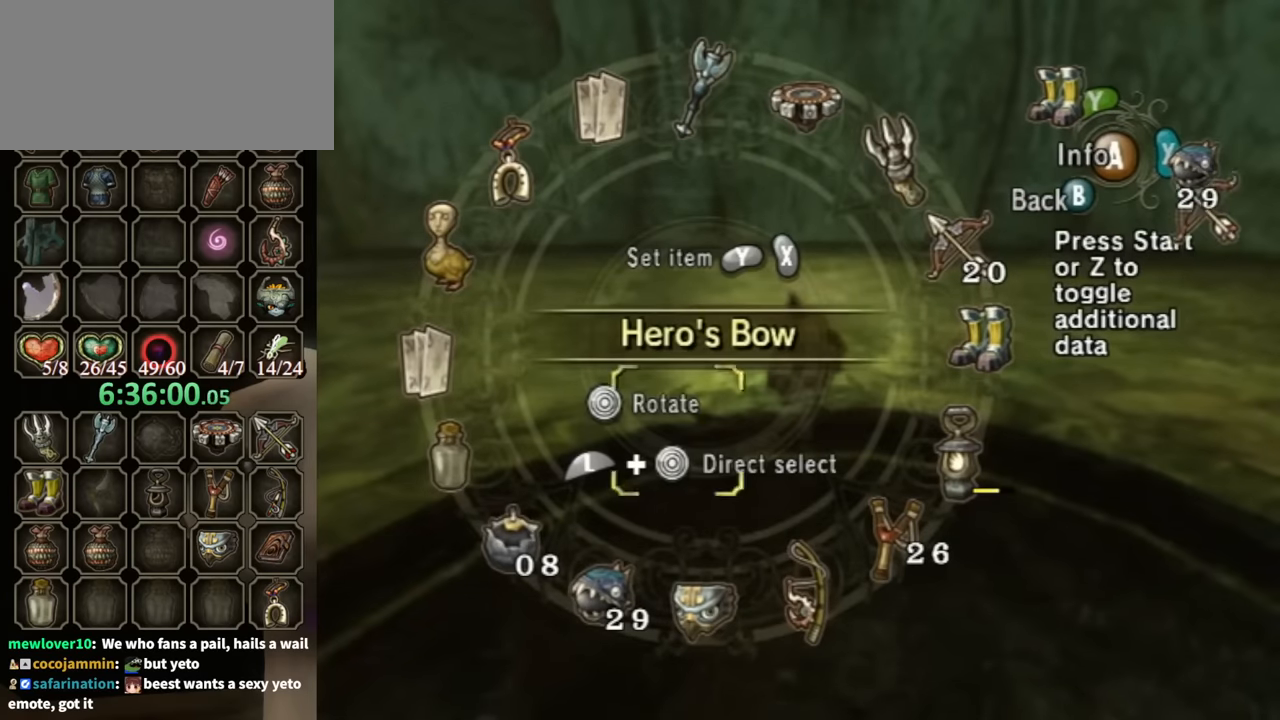
Gameplay with a controller (Nintendo layout); each line is a JSON object with the inputs held at the frame after it. "events" lists button and stick changes between this image and that frame as [ms after this image, input, new state], when the widget could be followed in between. Not read: L3 R3.
{"buttons": [], "left_stick": "center", "right_stick": "center", "events": [[34, "left_stick", "center"], [67, "L1", "up"], [267, "R1", "down"], [400, "R1", "up"], [434, "B", "down"], [500, "B", "up"]]}
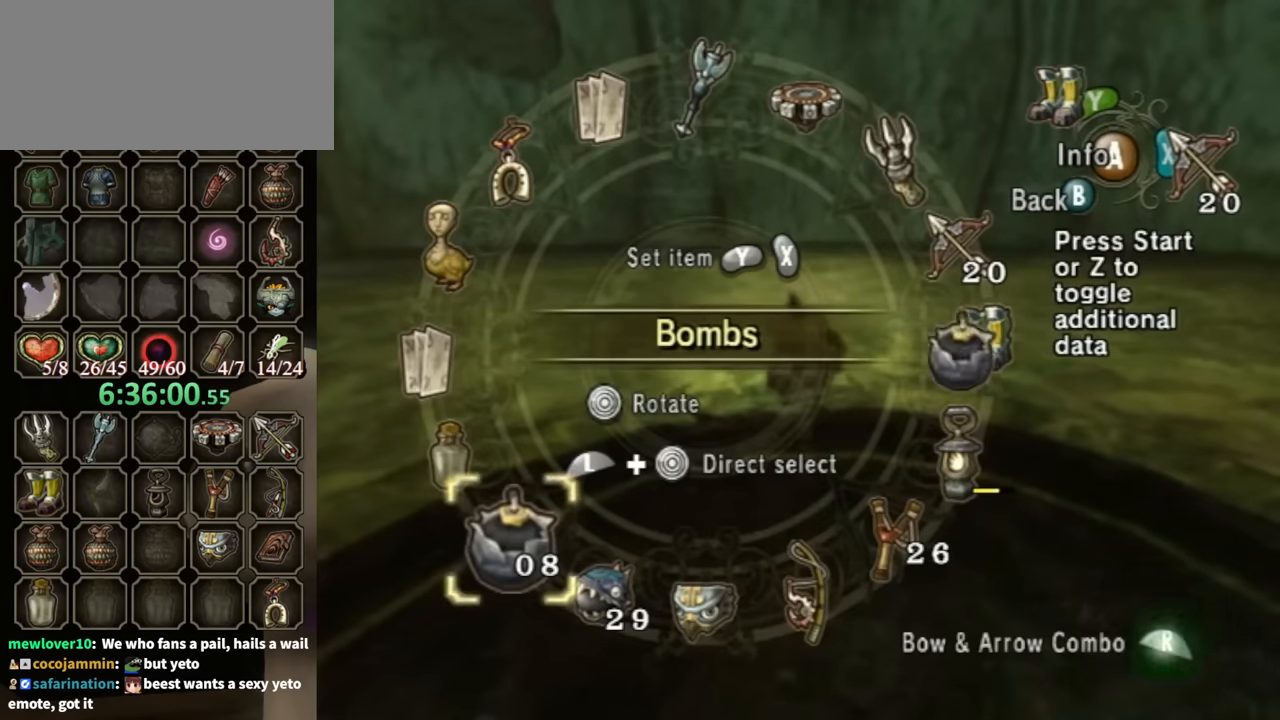
{"buttons": [], "left_stick": "up", "right_stick": "center", "events": [[434, "left_stick", "up"]]}
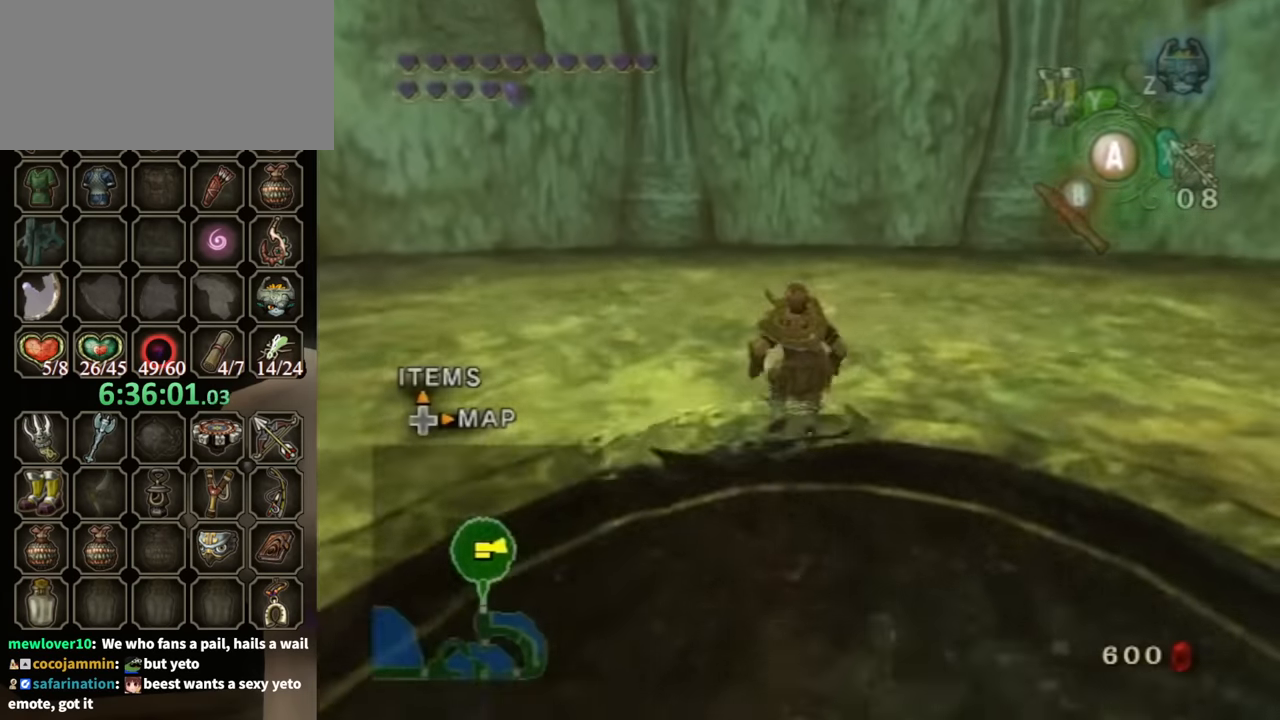
{"buttons": [], "left_stick": "up", "right_stick": "center", "events": [[67, "A", "down"], [134, "A", "up"], [200, "A", "down"], [234, "A", "up"], [300, "A", "down"], [367, "A", "up"], [400, "A", "down"], [434, "A", "up"]]}
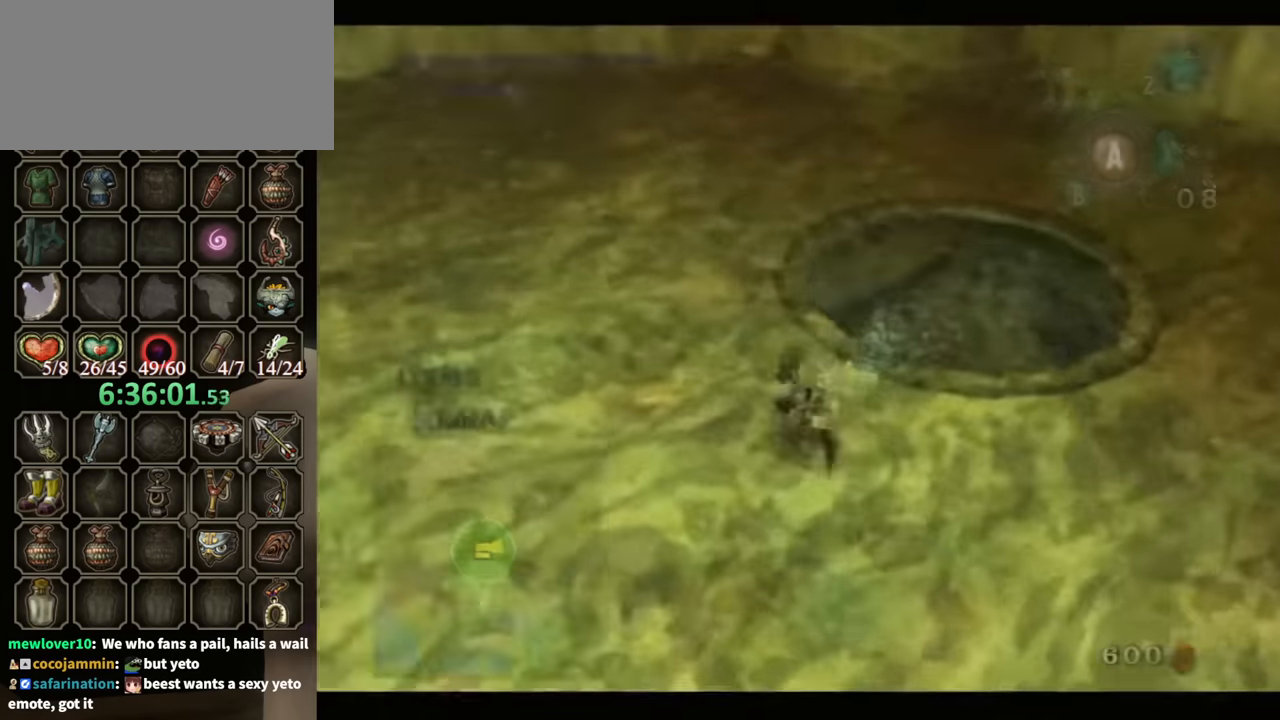
{"buttons": [], "left_stick": "center", "right_stick": "center", "events": [[434, "left_stick", "center"]]}
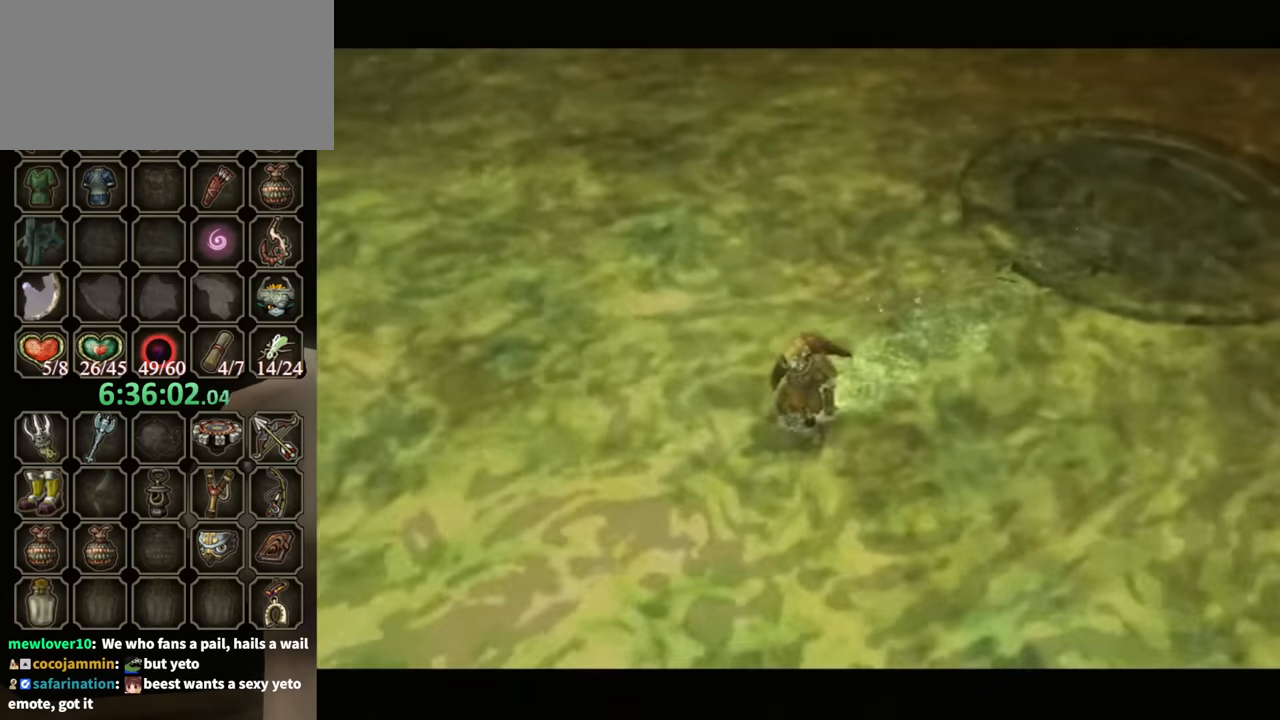
{"buttons": [], "left_stick": "center", "right_stick": "center", "events": []}
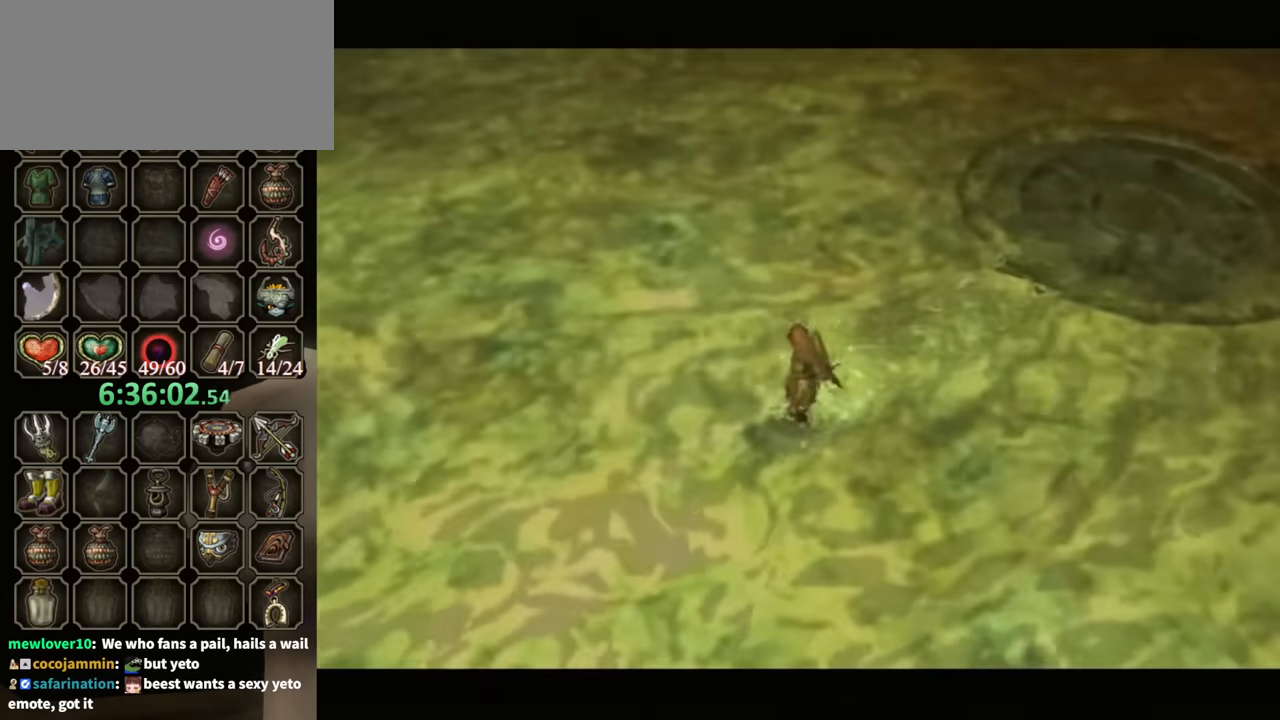
{"buttons": [], "left_stick": "center", "right_stick": "center", "events": []}
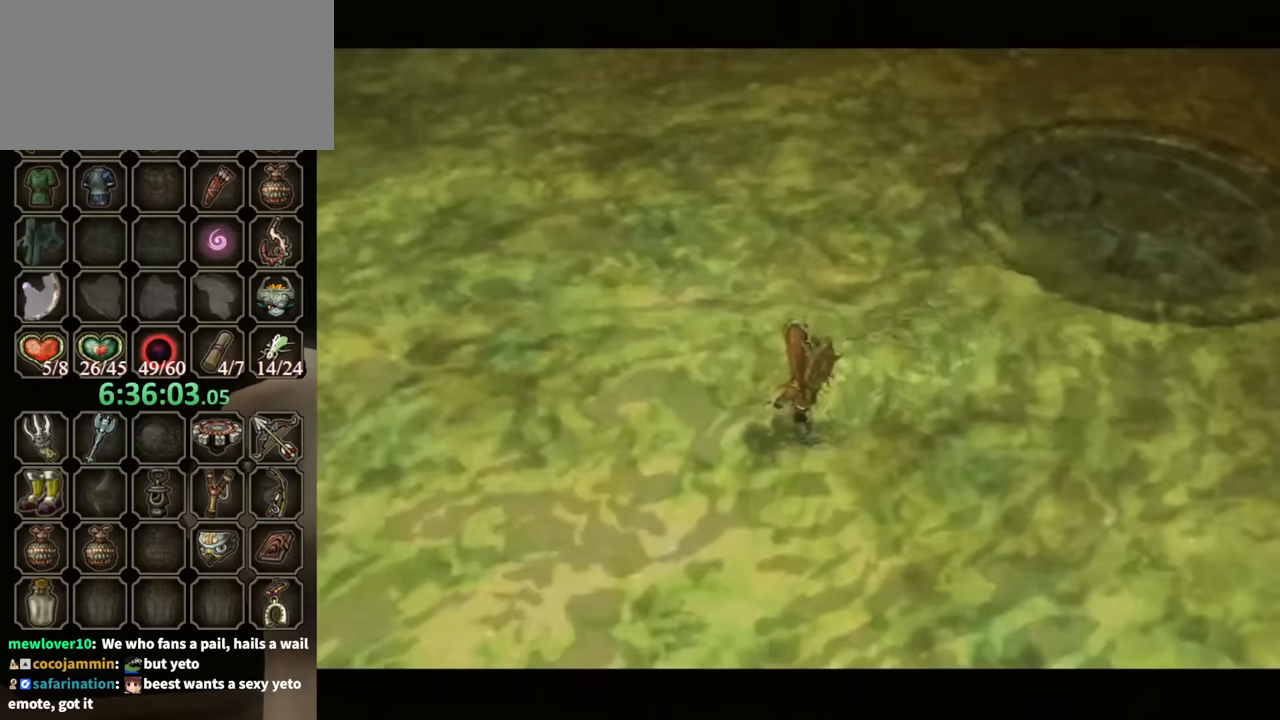
{"buttons": [], "left_stick": "center", "right_stick": "up", "events": [[233, "right_stick", "up"], [333, "right_stick", "center"], [467, "right_stick", "up"]]}
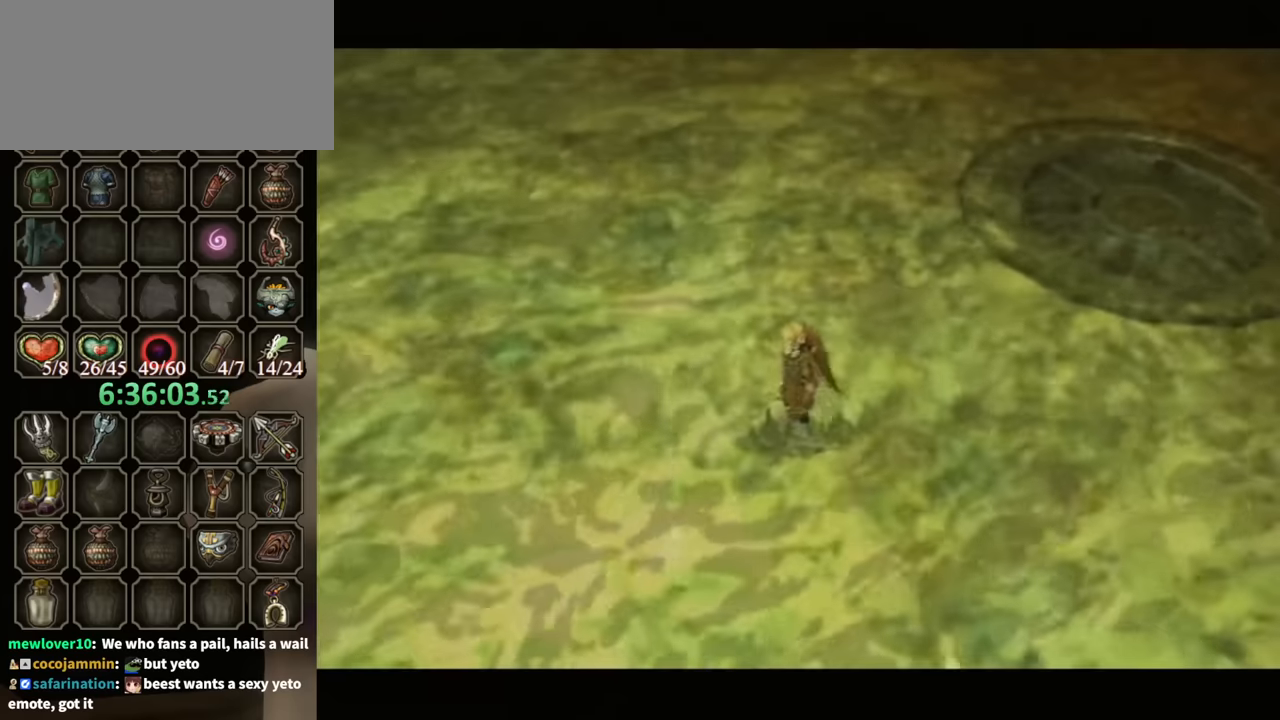
{"buttons": [], "left_stick": "center", "right_stick": "up", "events": [[267, "right_stick", "center"], [333, "right_stick", "up"]]}
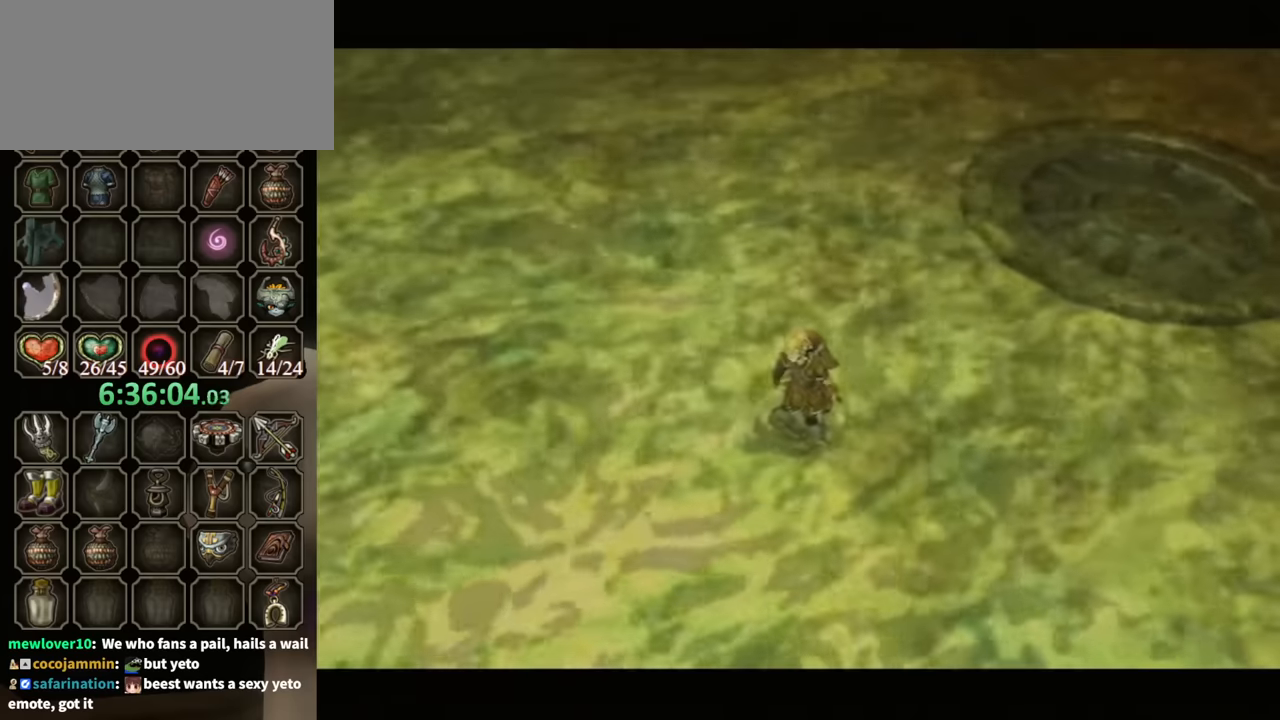
{"buttons": [], "left_stick": "center", "right_stick": "up", "events": [[433, "right_stick", "center"], [500, "right_stick", "up"]]}
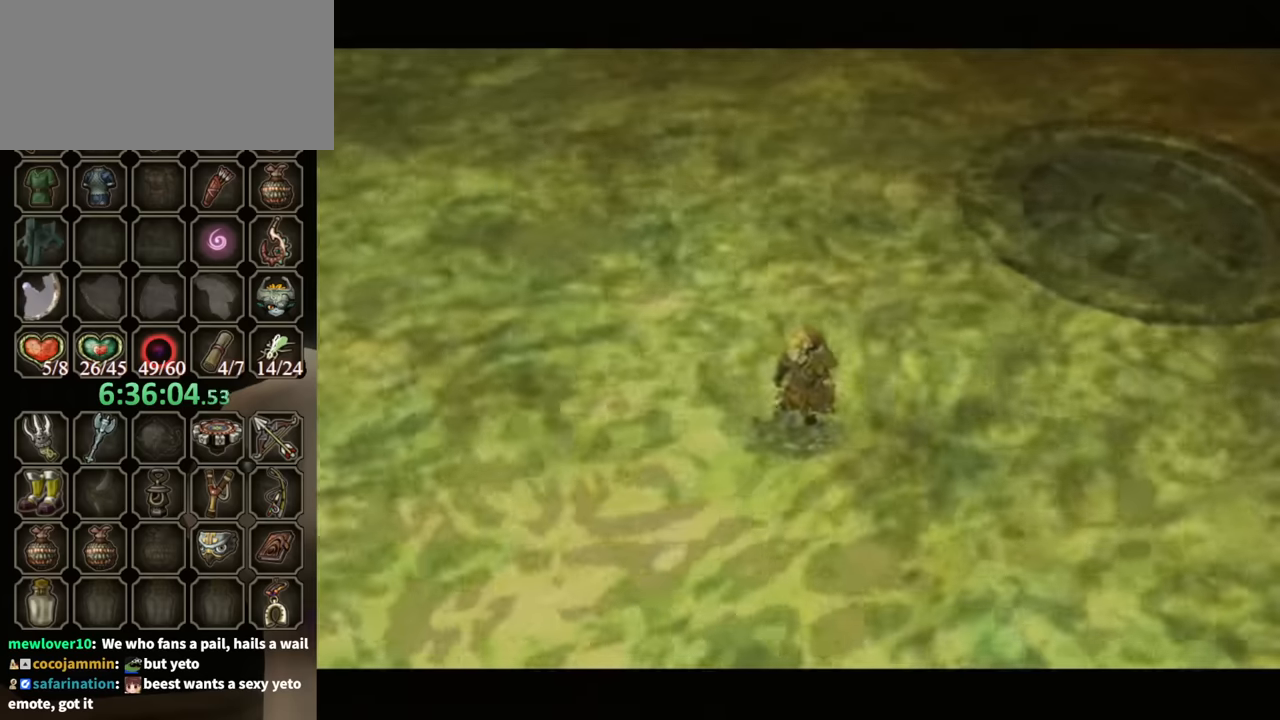
{"buttons": [], "left_stick": "center", "right_stick": "center", "events": [[200, "right_stick", "center"], [400, "right_stick", "up"], [500, "right_stick", "center"]]}
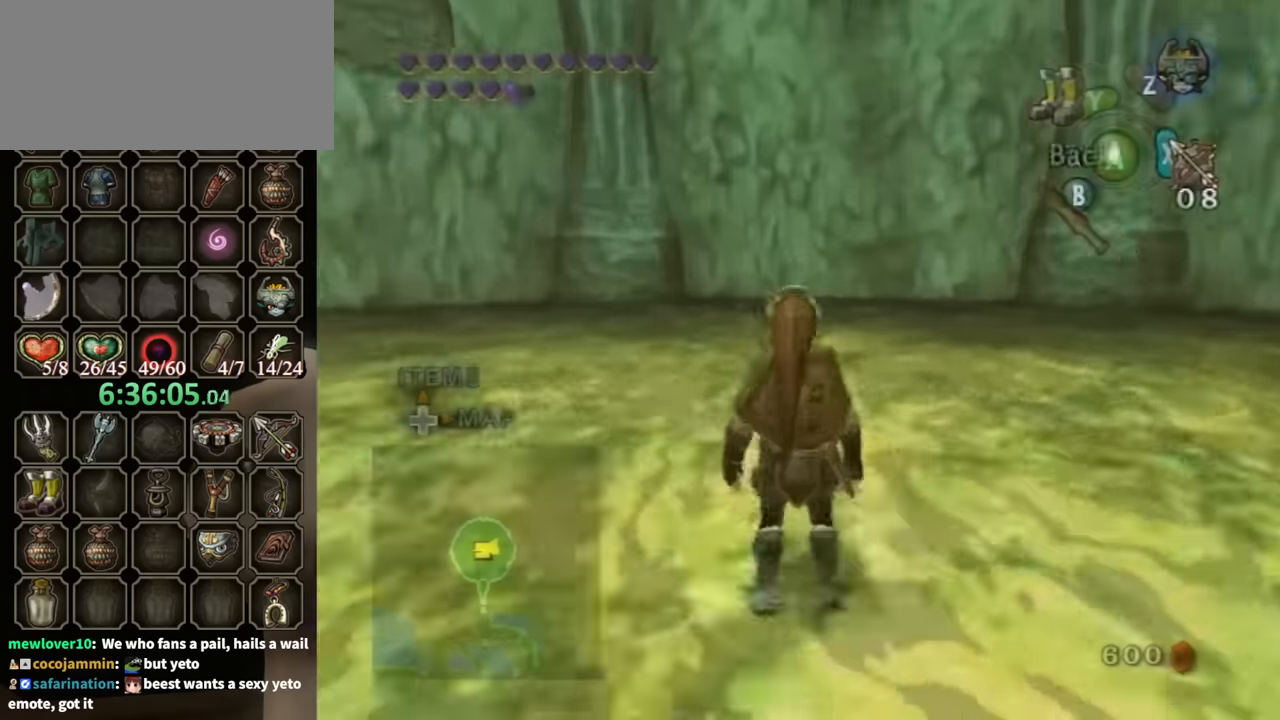
{"buttons": [], "left_stick": "down", "right_stick": "center", "events": [[33, "left_stick", "down"]]}
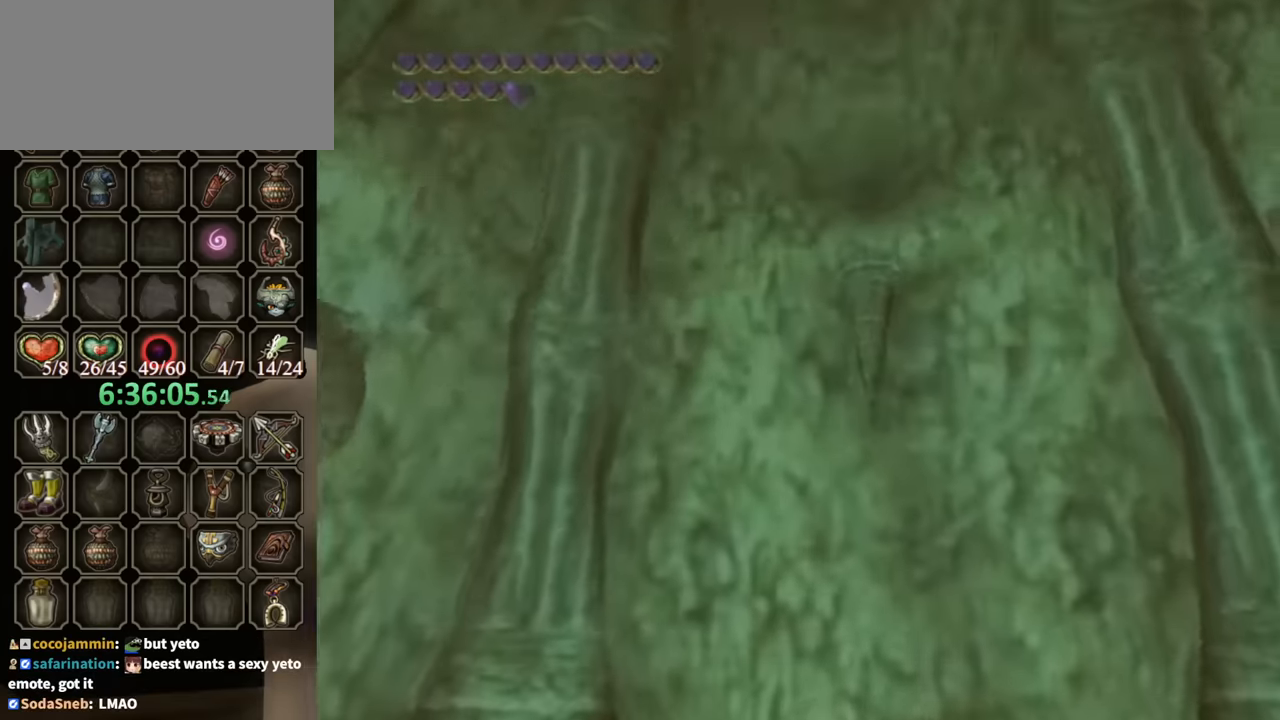
{"buttons": [], "left_stick": "down", "right_stick": "center", "events": []}
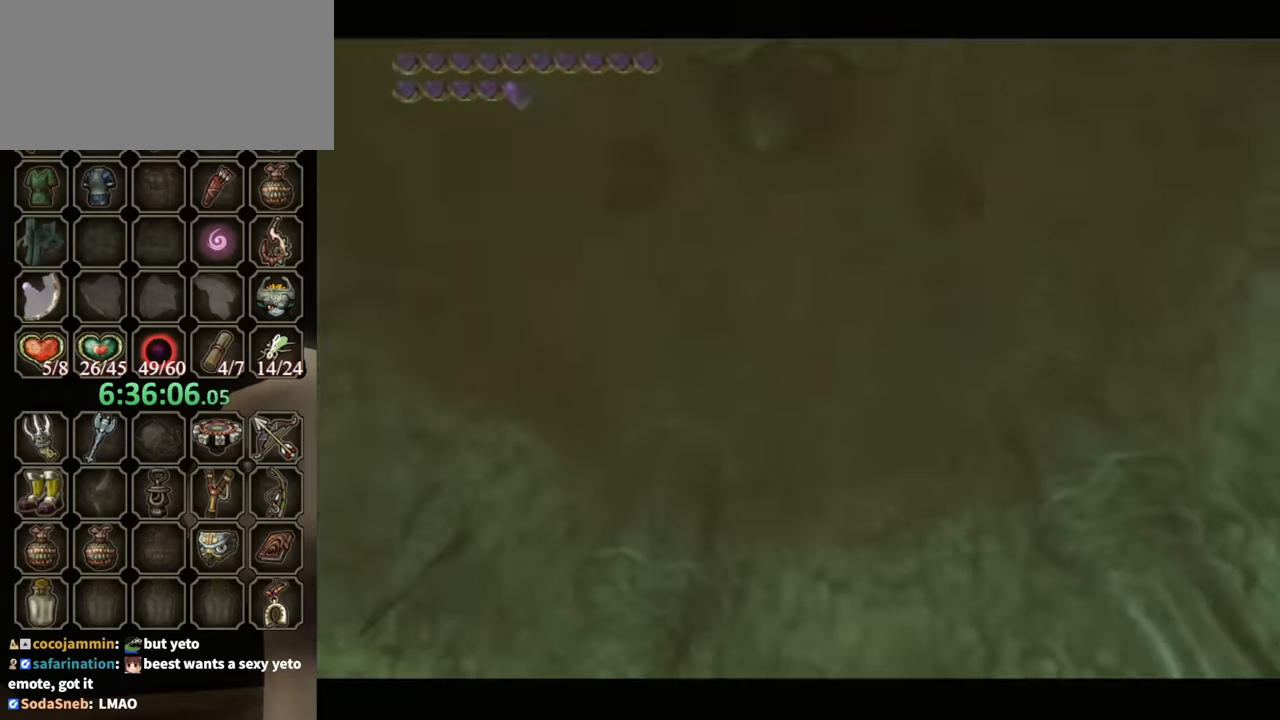
{"buttons": [], "left_stick": "down", "right_stick": "center", "events": []}
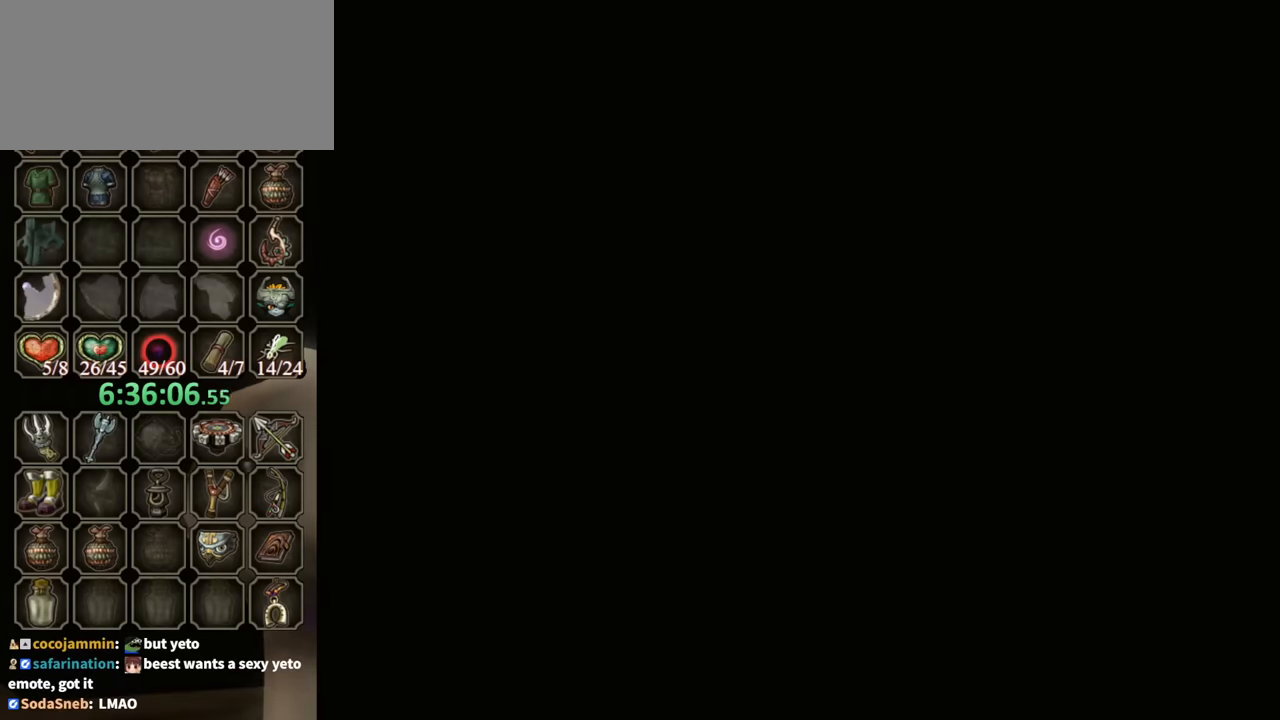
{"buttons": [], "left_stick": "center", "right_stick": "center", "events": [[67, "left_stick", "center"]]}
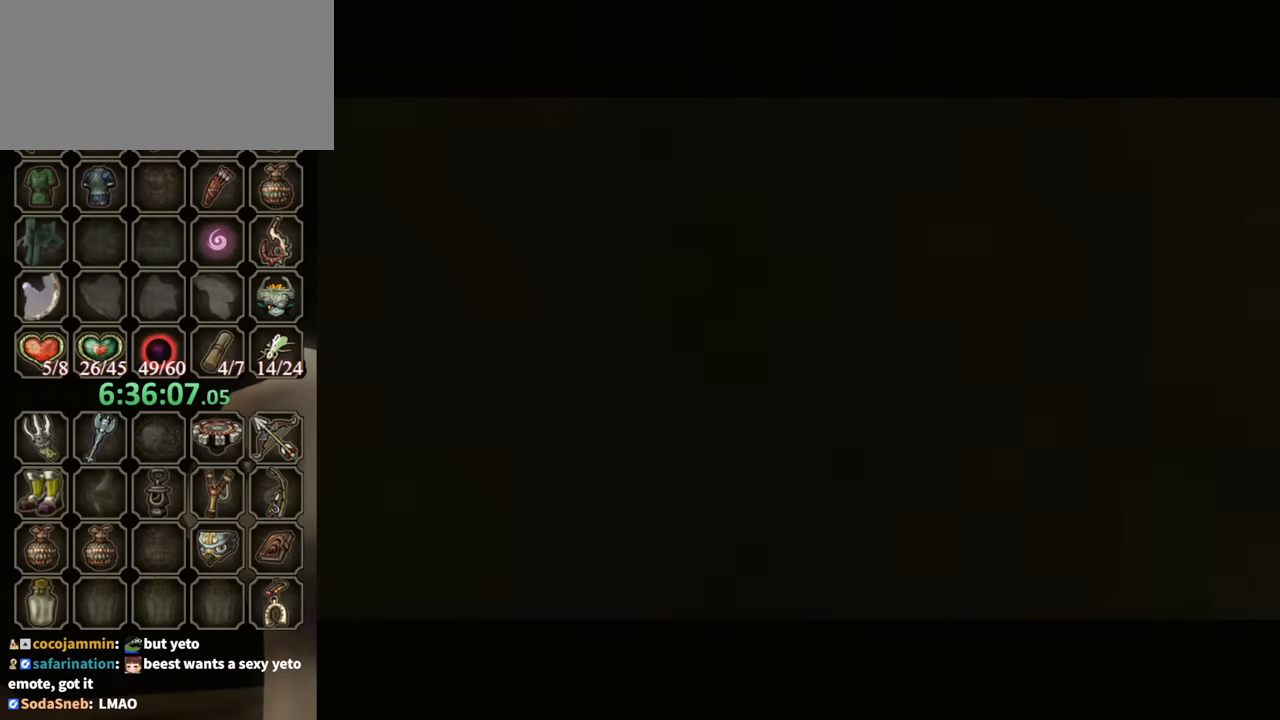
{"buttons": [], "left_stick": "up", "right_stick": "center", "events": [[500, "left_stick", "up"]]}
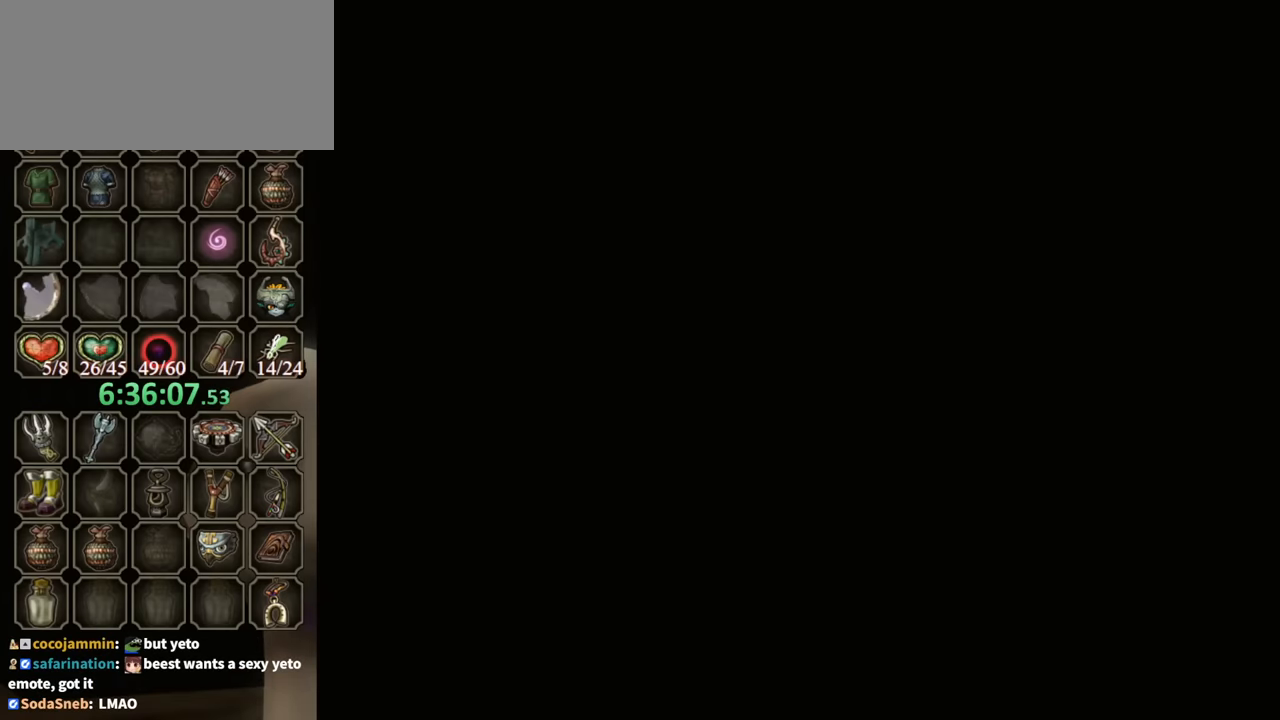
{"buttons": [], "left_stick": "up-right", "right_stick": "center", "events": [[67, "left_stick", "left"], [200, "left_stick", "right"], [267, "left_stick", "up"], [333, "left_stick", "down-left"], [467, "left_stick", "up-right"]]}
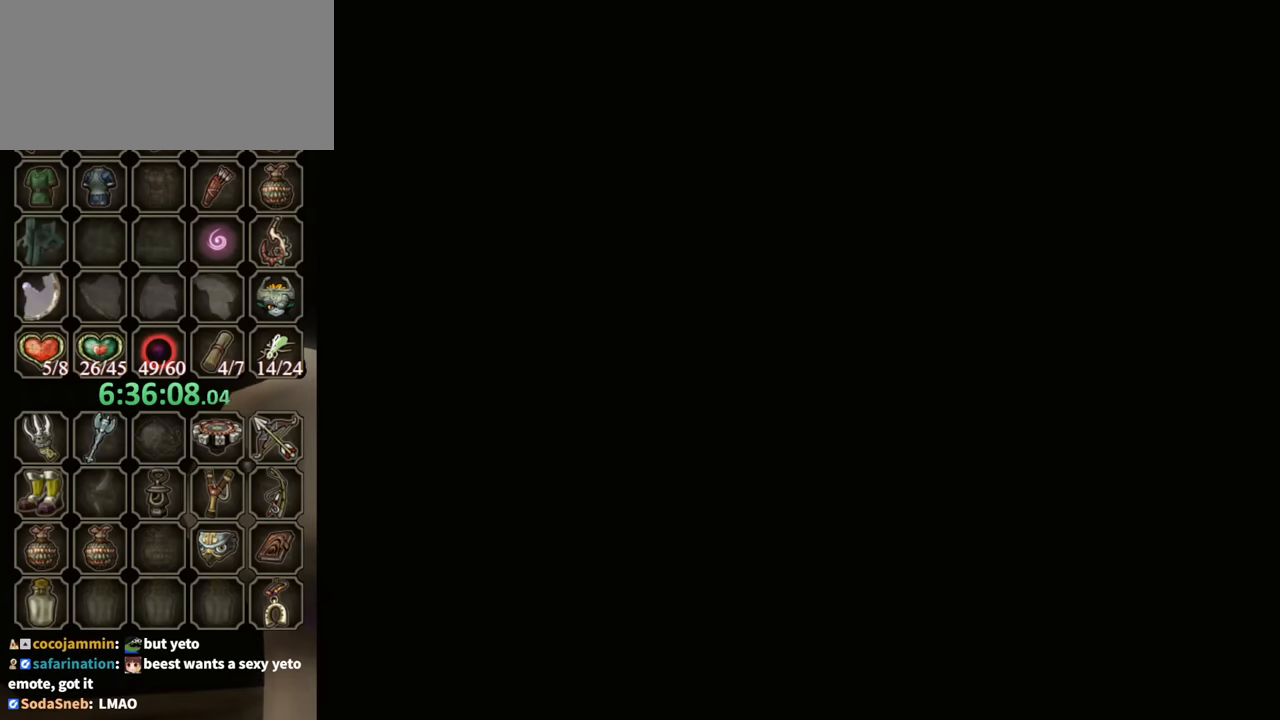
{"buttons": [], "left_stick": "center", "right_stick": "center", "events": [[33, "left_stick", "up-left"], [133, "left_stick", "center"]]}
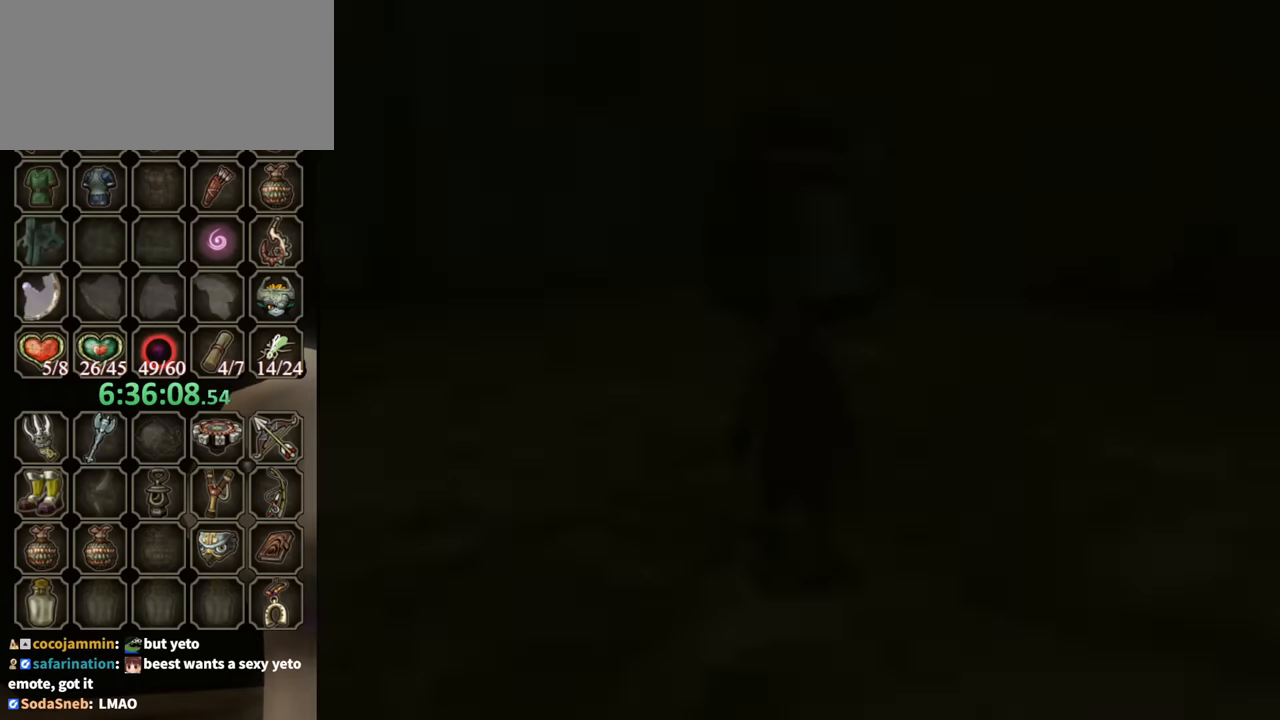
{"buttons": ["X", "L1"], "left_stick": "center", "right_stick": "center", "events": [[300, "L1", "down"], [367, "X", "down"]]}
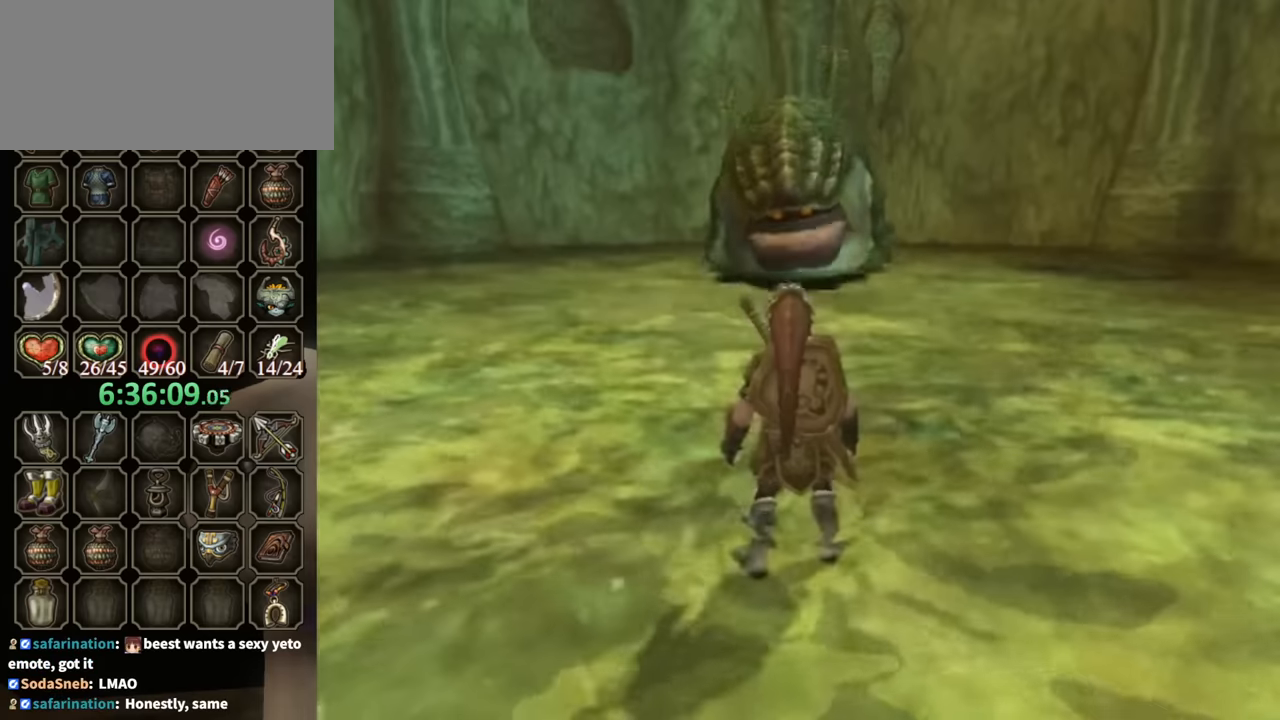
{"buttons": ["L1"], "left_stick": "center", "right_stick": "center", "events": [[100, "X", "up"], [133, "X", "down"], [233, "X", "up"], [300, "X", "down"], [367, "X", "up"], [467, "X", "down"], [500, "X", "up"]]}
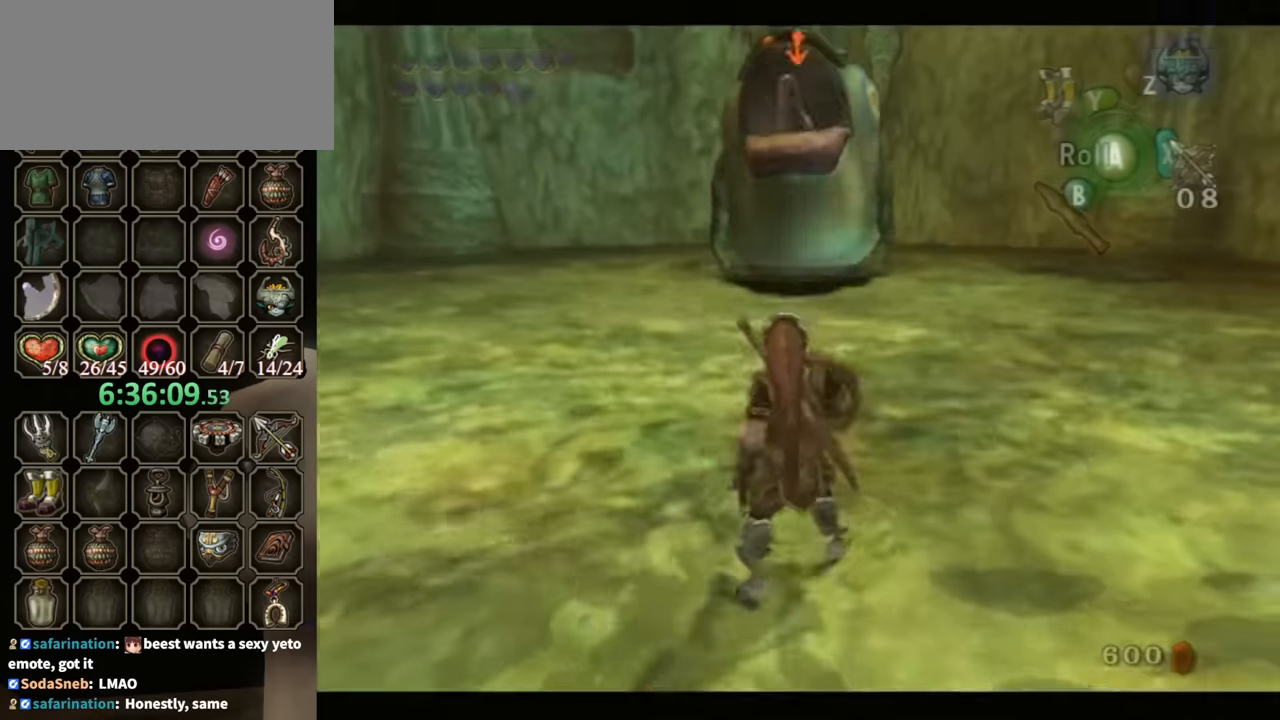
{"buttons": ["L1"], "left_stick": "center", "right_stick": "center", "events": [[67, "X", "down"], [133, "X", "up"]]}
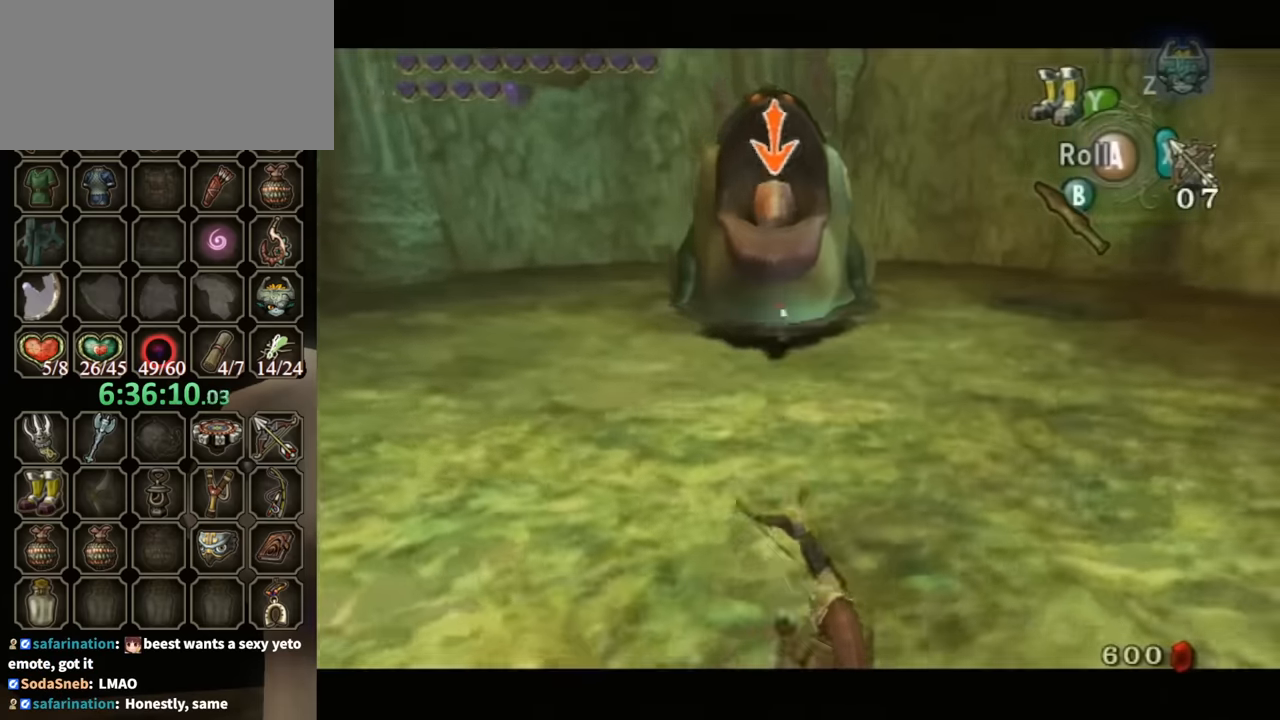
{"buttons": [], "left_stick": "up-left", "right_stick": "center", "events": [[200, "L1", "up"], [300, "left_stick", "up"], [500, "left_stick", "up-left"]]}
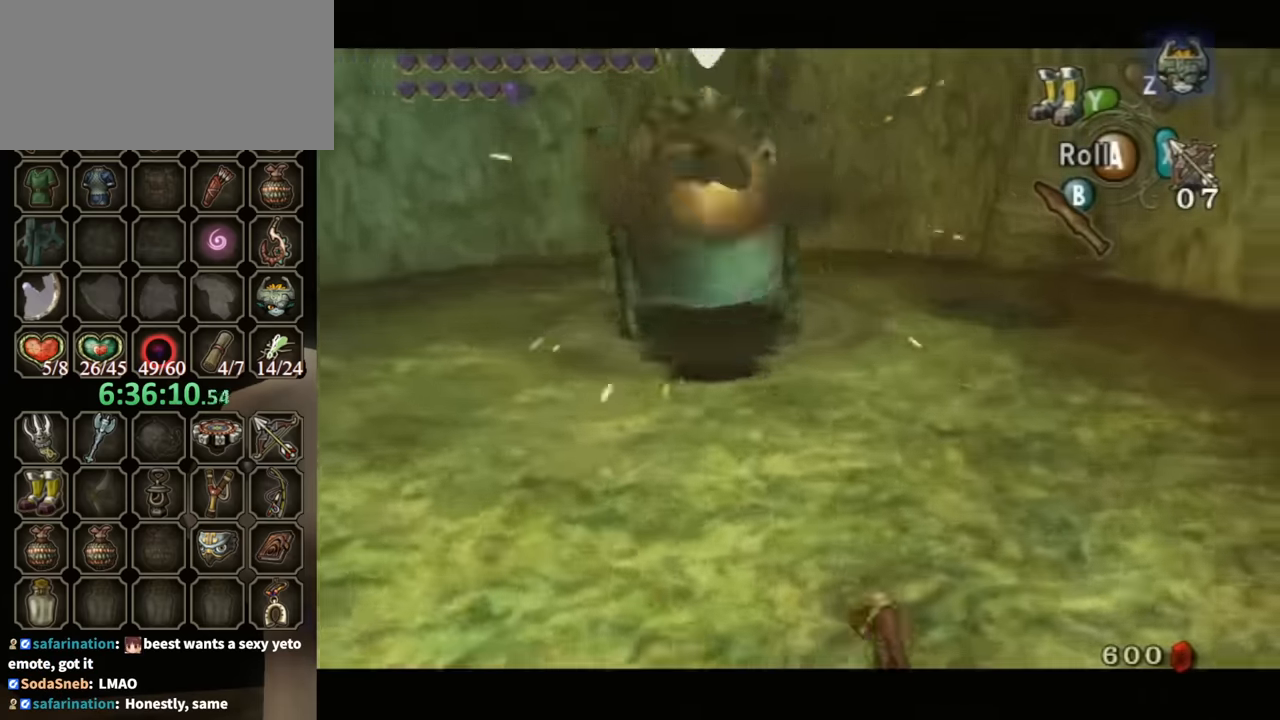
{"buttons": [], "left_stick": "up-left", "right_stick": "center", "events": []}
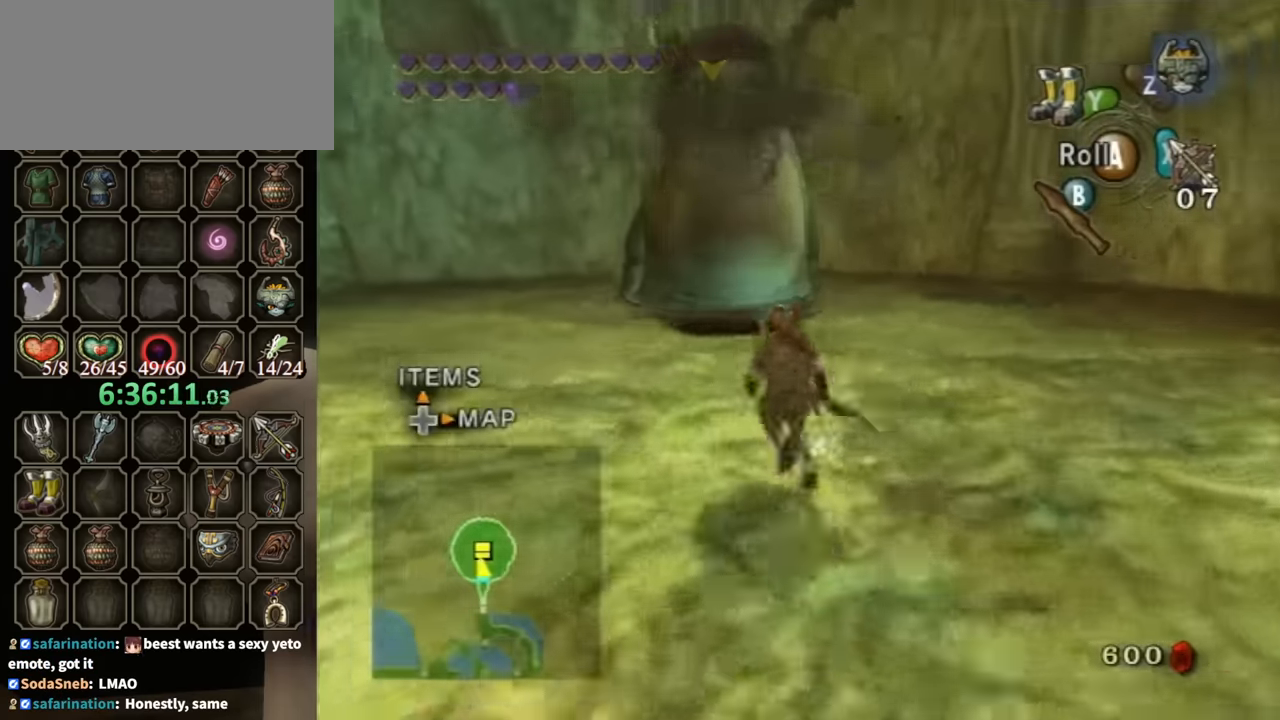
{"buttons": [], "left_stick": "up-right", "right_stick": "center", "events": [[167, "B", "down"], [167, "left_stick", "up-right"], [333, "B", "up"]]}
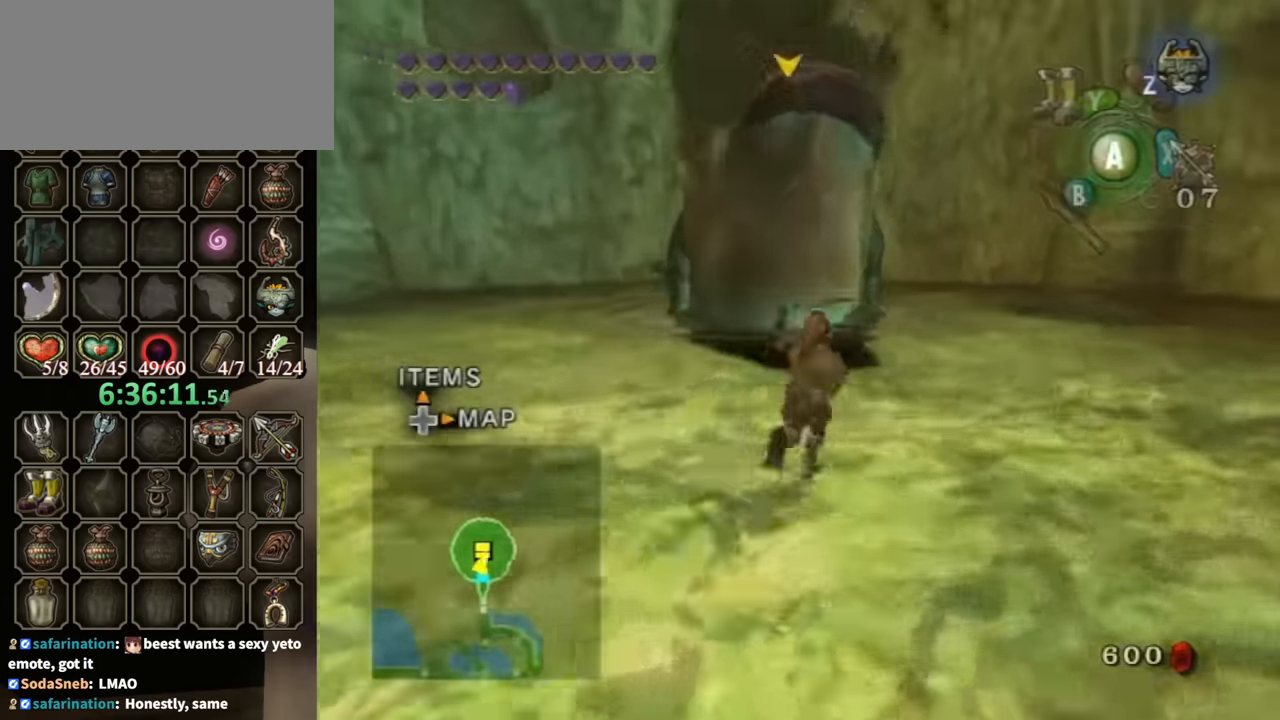
{"buttons": [], "left_stick": "center", "right_stick": "center", "events": [[33, "left_stick", "up"], [300, "left_stick", "center"]]}
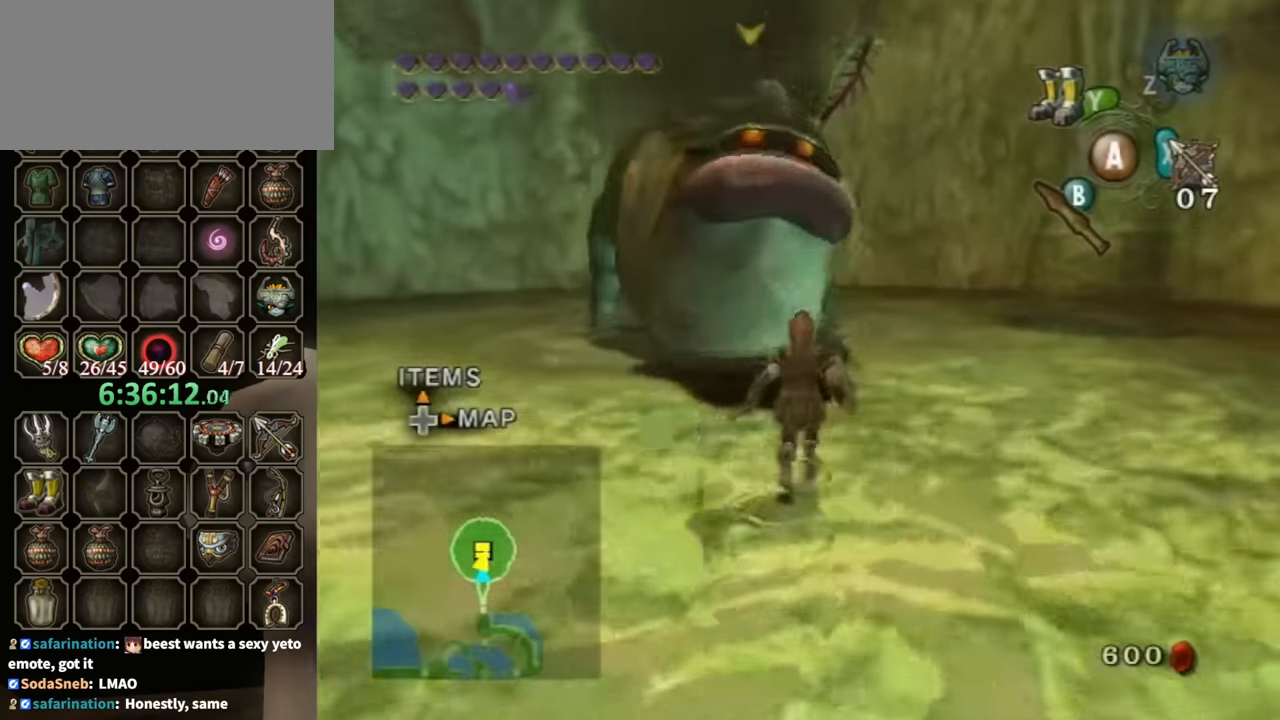
{"buttons": [], "left_stick": "center", "right_stick": "center", "events": [[67, "left_stick", "up"], [367, "left_stick", "center"]]}
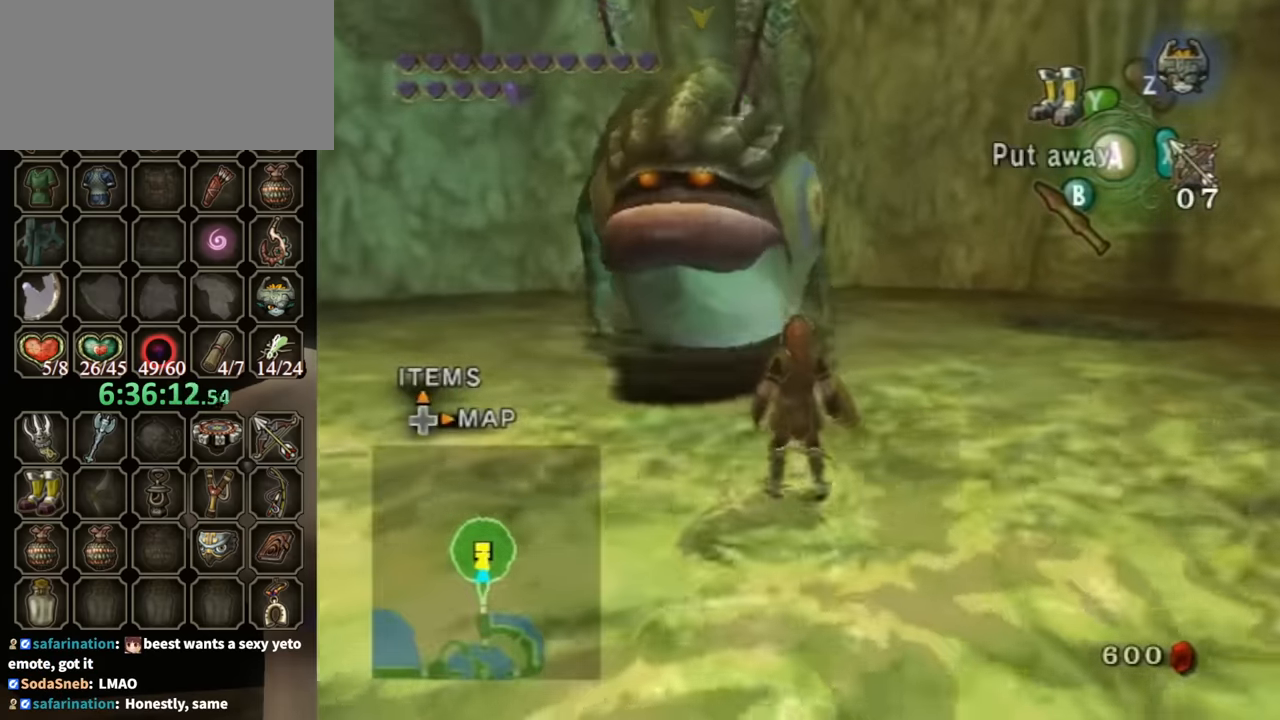
{"buttons": [], "left_stick": "center", "right_stick": "center", "events": []}
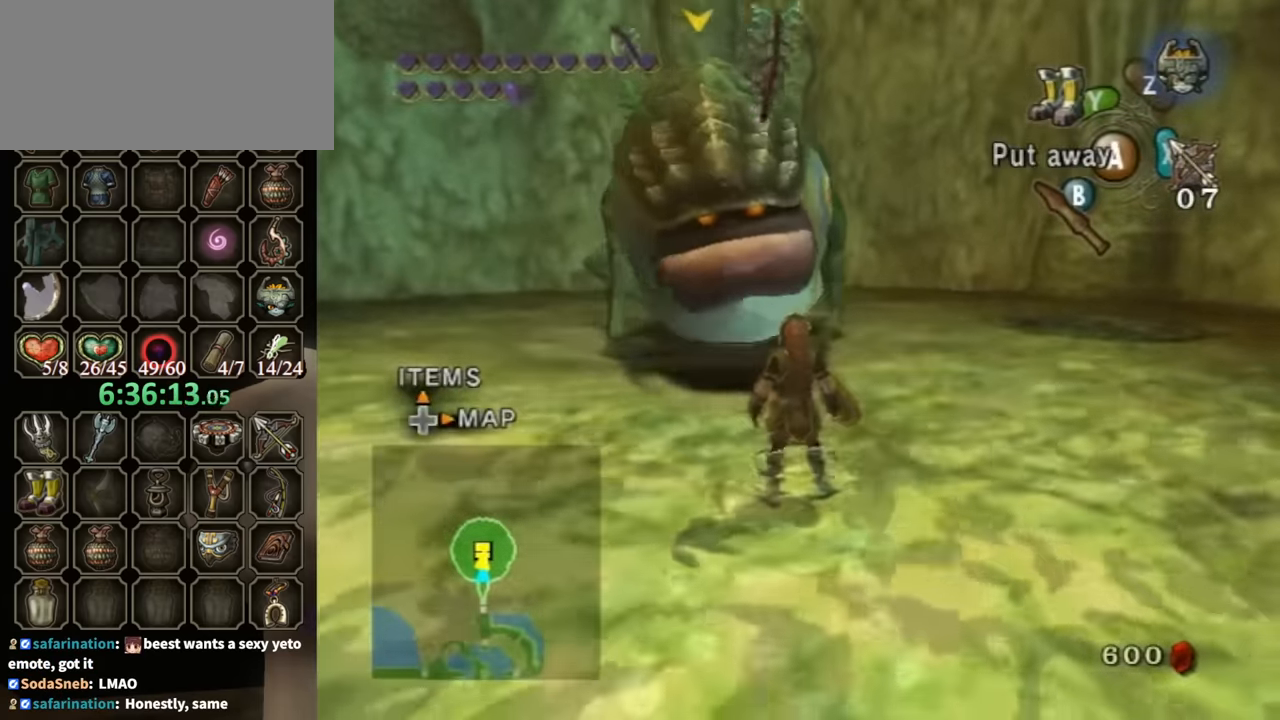
{"buttons": [], "left_stick": "up", "right_stick": "center", "events": [[300, "left_stick", "up"]]}
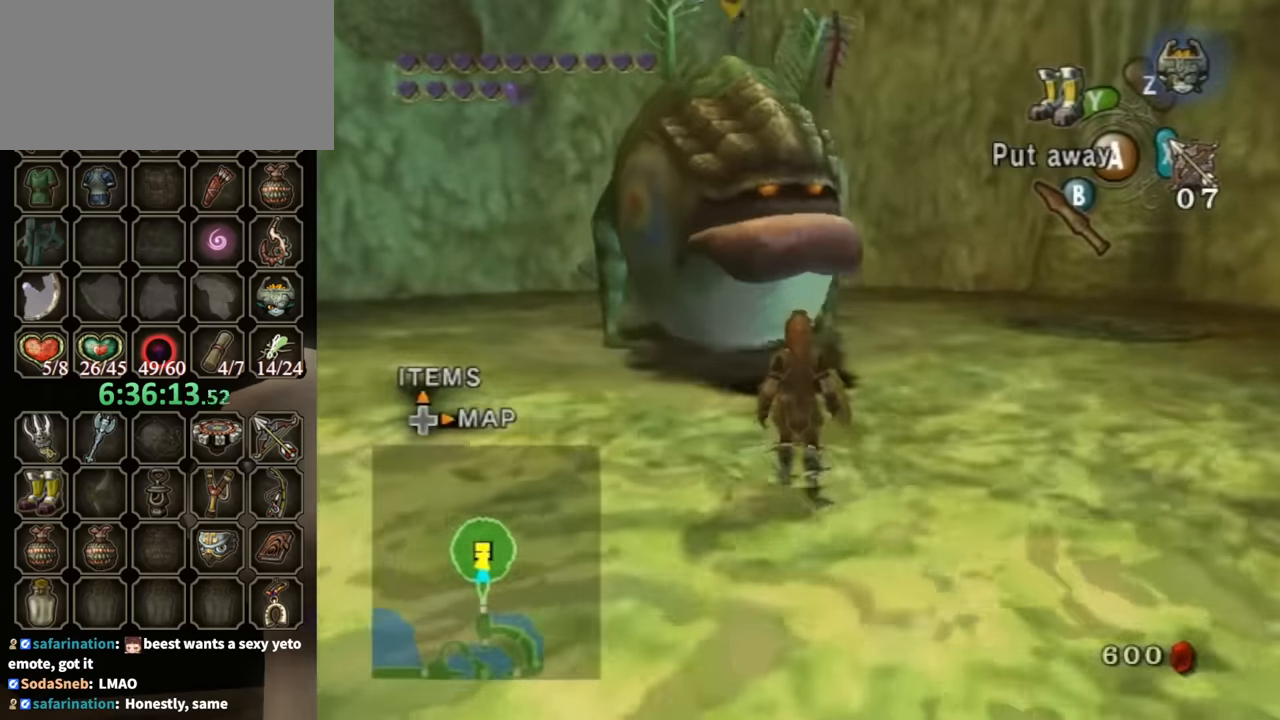
{"buttons": [], "left_stick": "up", "right_stick": "center", "events": [[133, "left_stick", "center"], [133, "right_stick", "up"], [233, "right_stick", "center"], [367, "left_stick", "up-right"], [500, "left_stick", "up"]]}
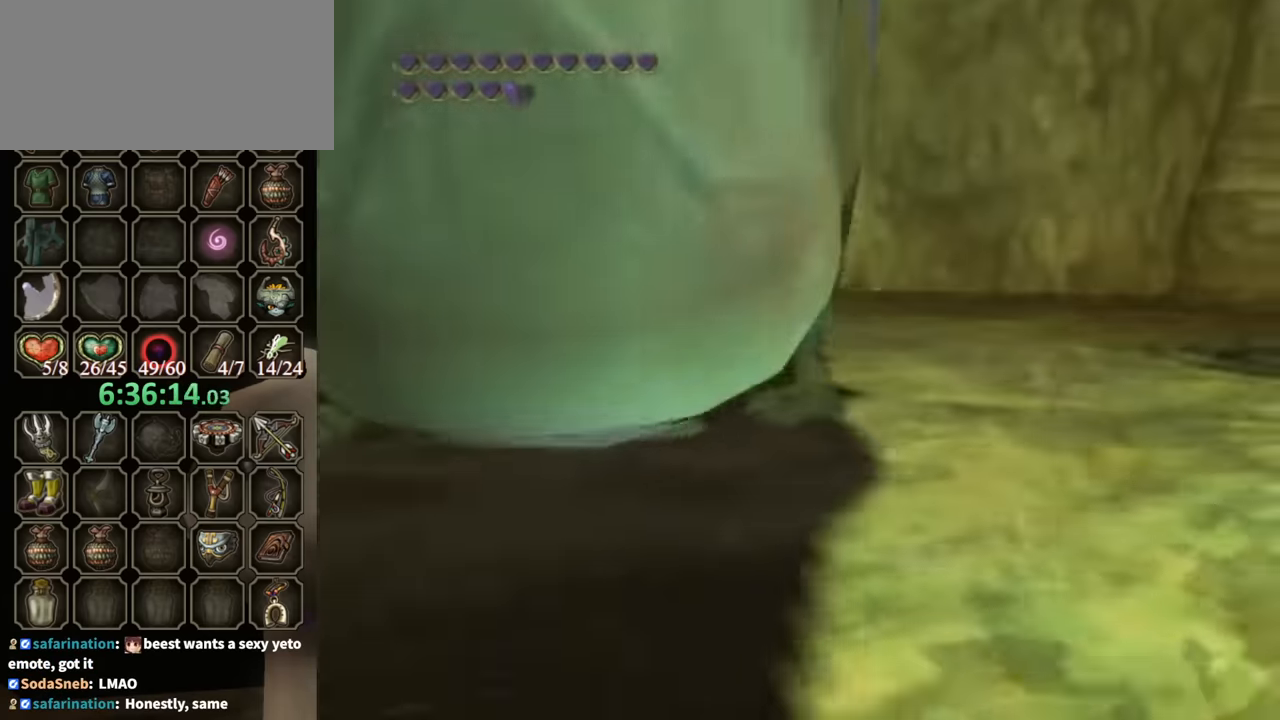
{"buttons": [], "left_stick": "center", "right_stick": "center", "events": [[100, "left_stick", "center"], [267, "left_stick", "up-left"], [467, "left_stick", "center"]]}